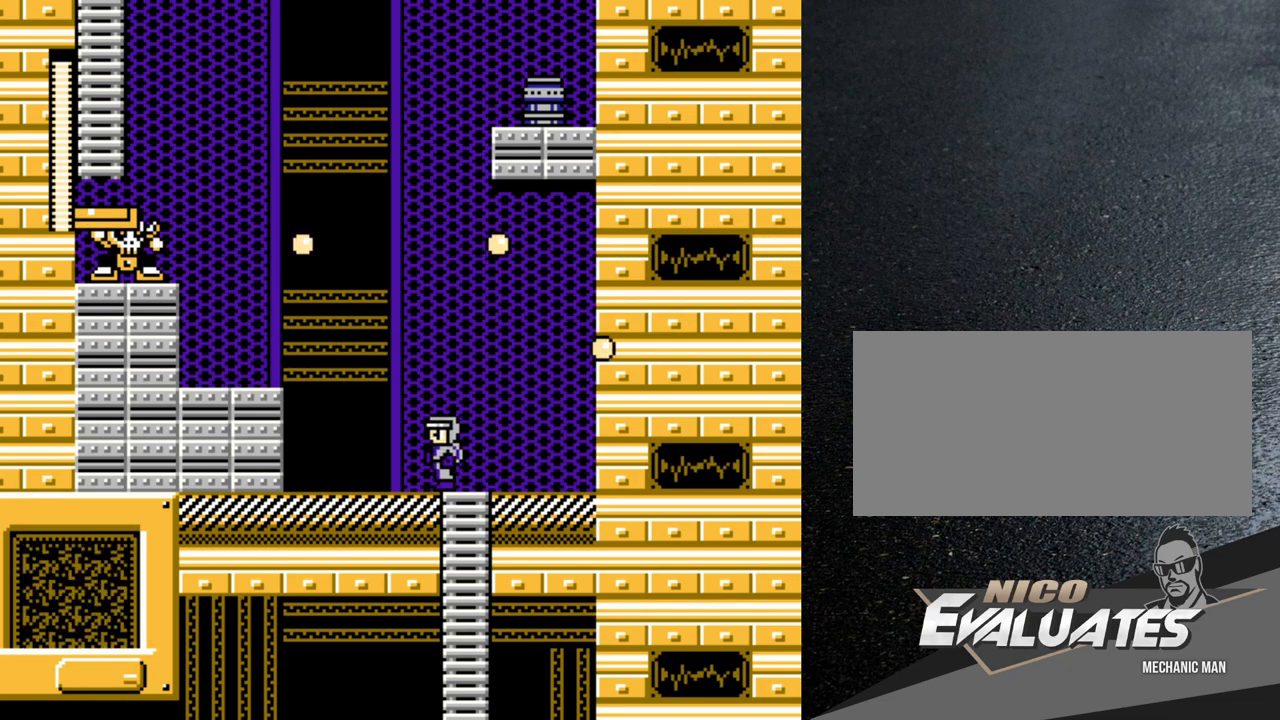
Gameplay with a controller (Nintendo layout); each line is a JSON object with the inputs held at the frame after it. "events" lists button and stick changes between this image and that frame as [ms after this image, input, new state], when the widget could be followed in between. Not read: L3 R3.
{"buttons": ["DPAD_LEFT"], "events": [[217, "B", "down"], [267, "DPAD_UP", "up"], [433, "B", "up"]]}
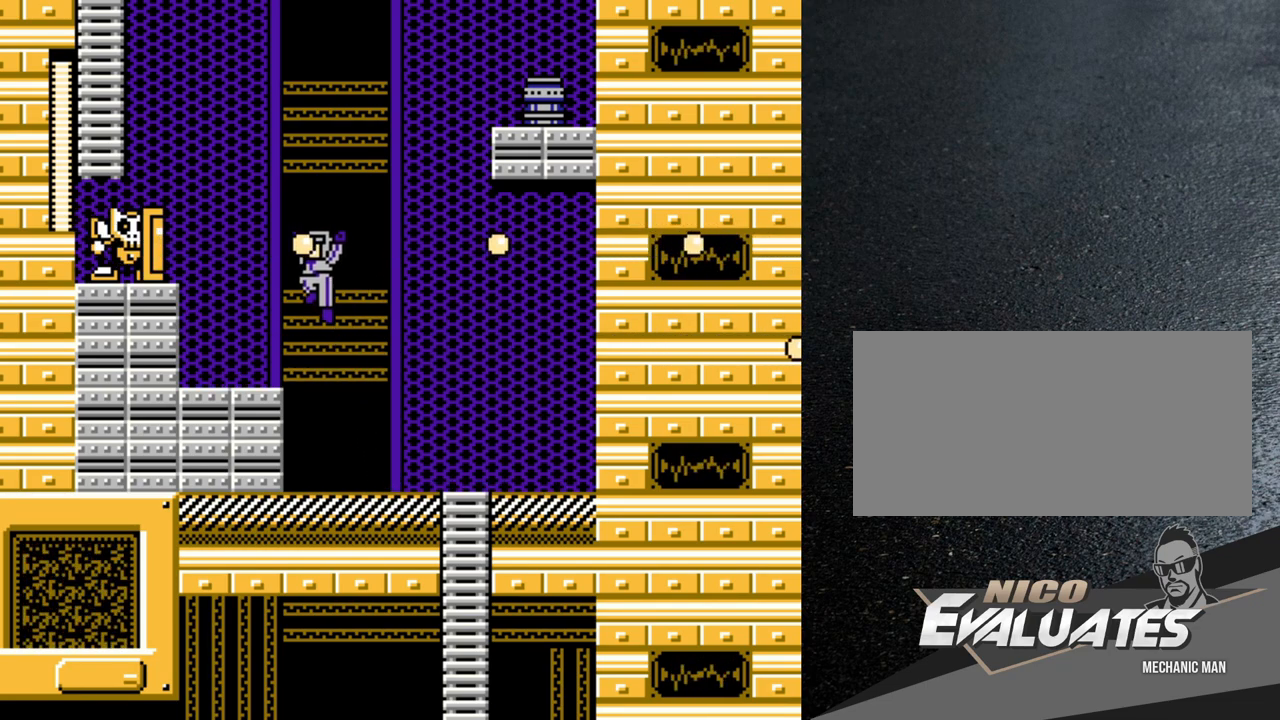
{"buttons": ["DPAD_LEFT"], "events": [[67, "DPAD_LEFT", "up"], [283, "B", "down"], [283, "DPAD_LEFT", "down"], [400, "B", "up"]]}
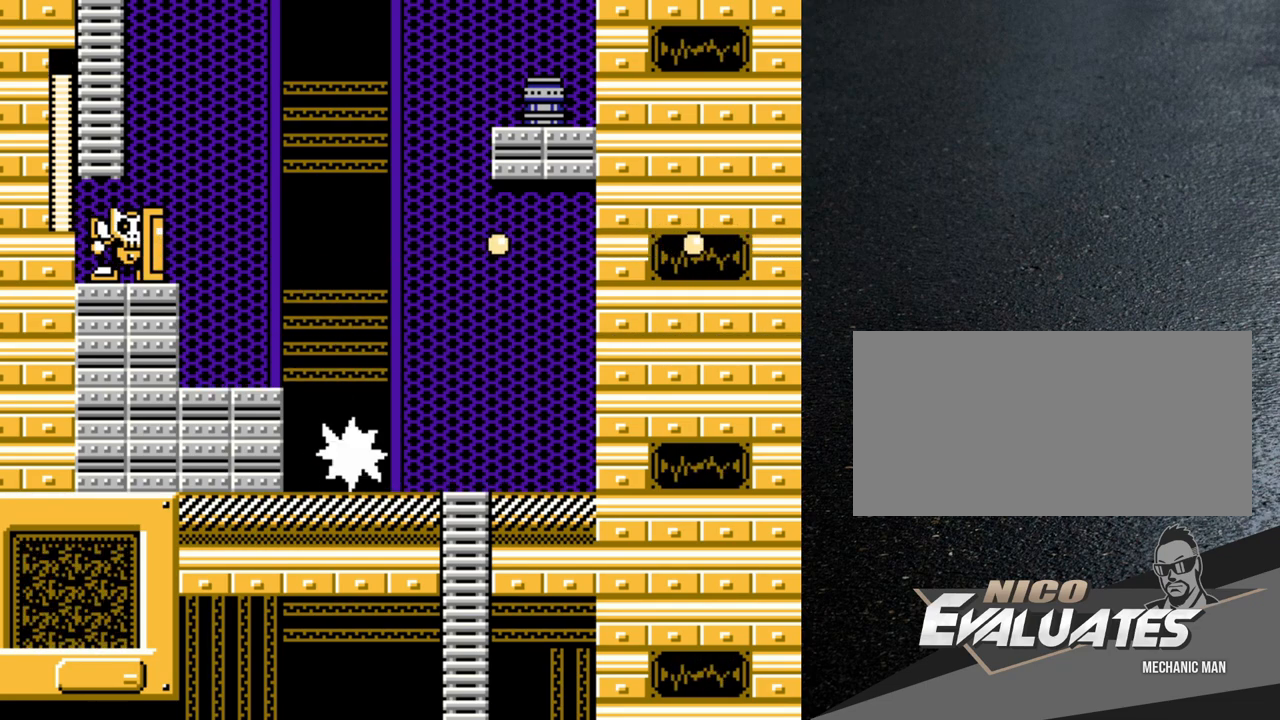
{"buttons": ["B"], "events": [[33, "B", "down"], [150, "DPAD_LEFT", "up"], [167, "B", "up"], [233, "DPAD_LEFT", "down"], [433, "B", "down"], [433, "DPAD_LEFT", "up"]]}
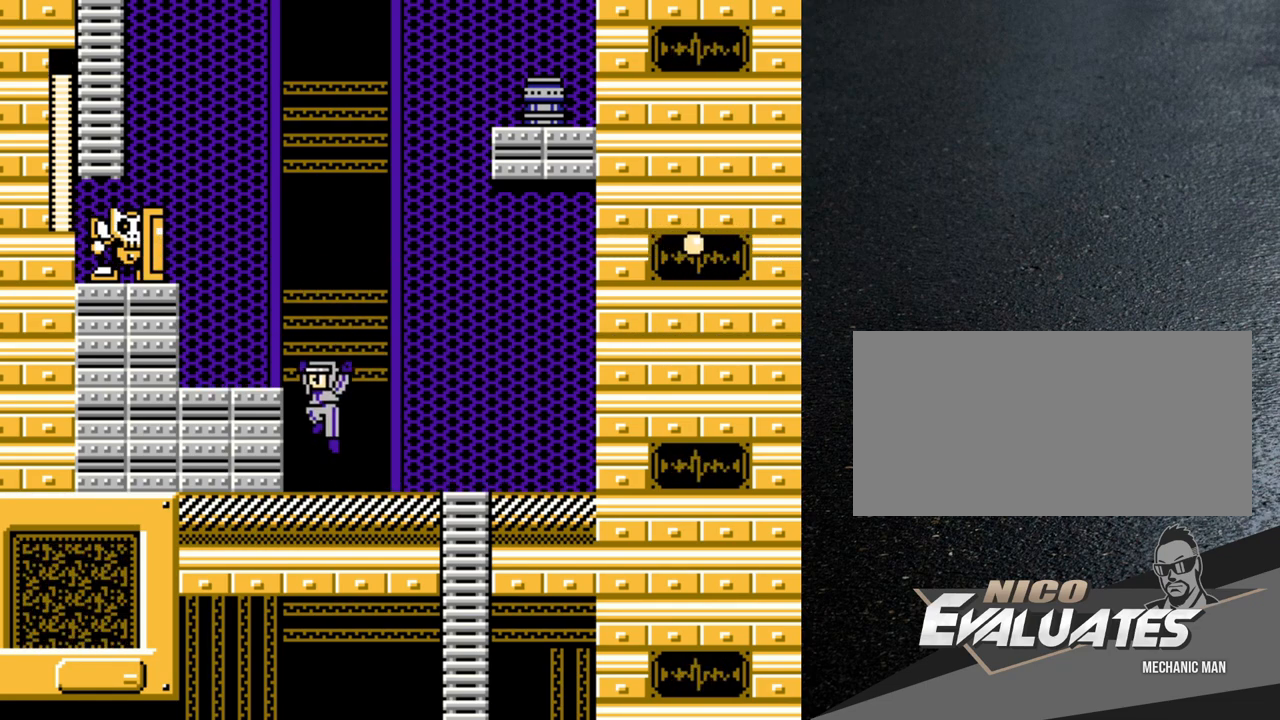
{"buttons": [], "events": [[17, "DPAD_LEFT", "down"], [83, "B", "up"], [233, "DPAD_LEFT", "up"]]}
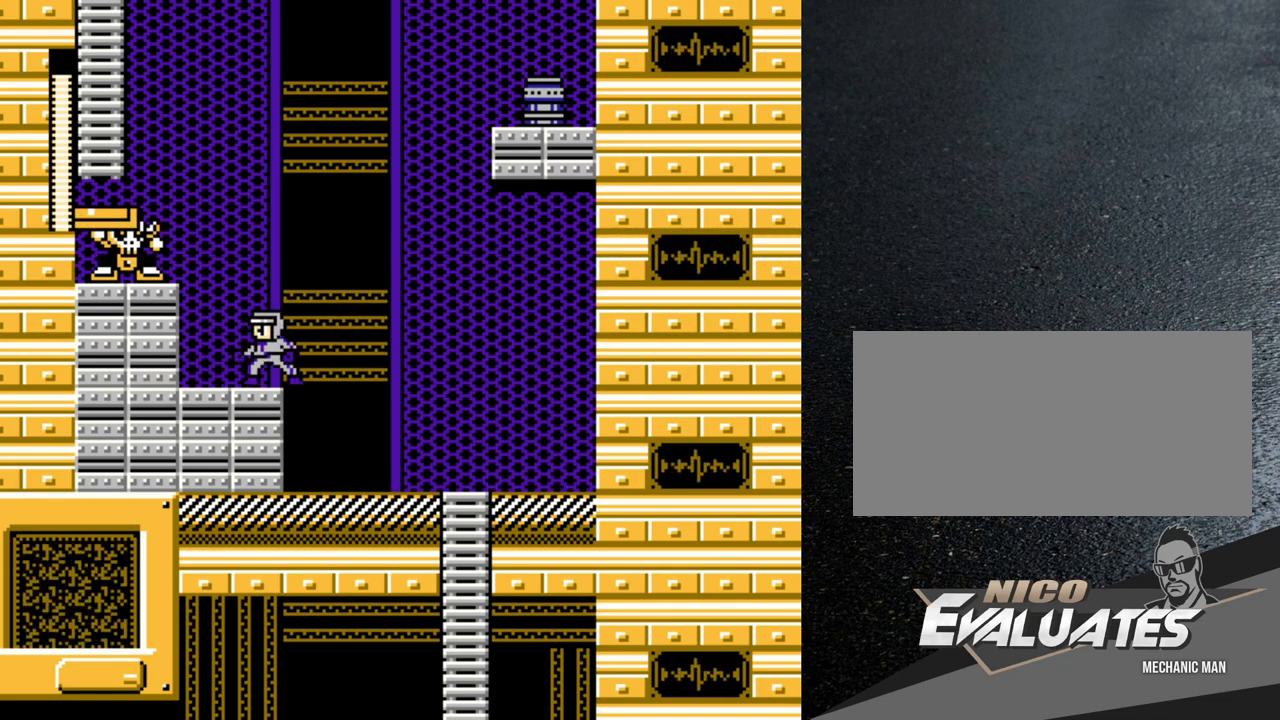
{"buttons": [], "events": []}
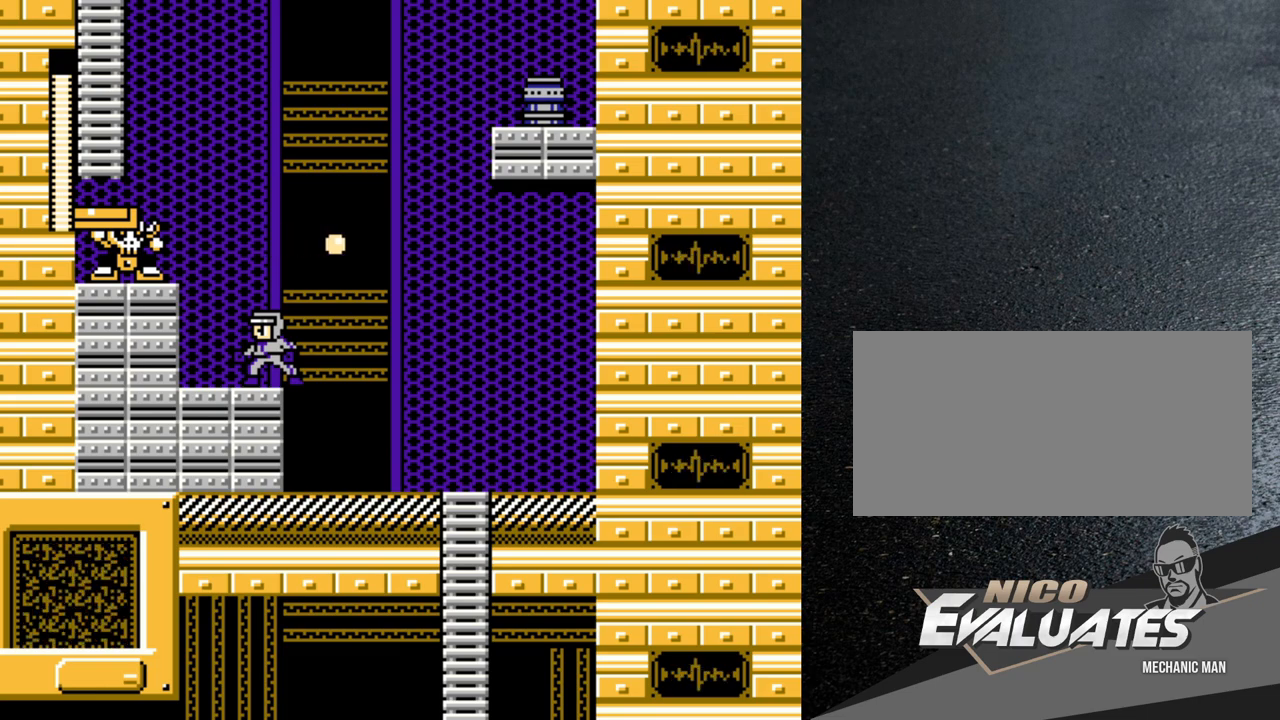
{"buttons": ["DPAD_LEFT"], "events": [[500, "DPAD_LEFT", "down"]]}
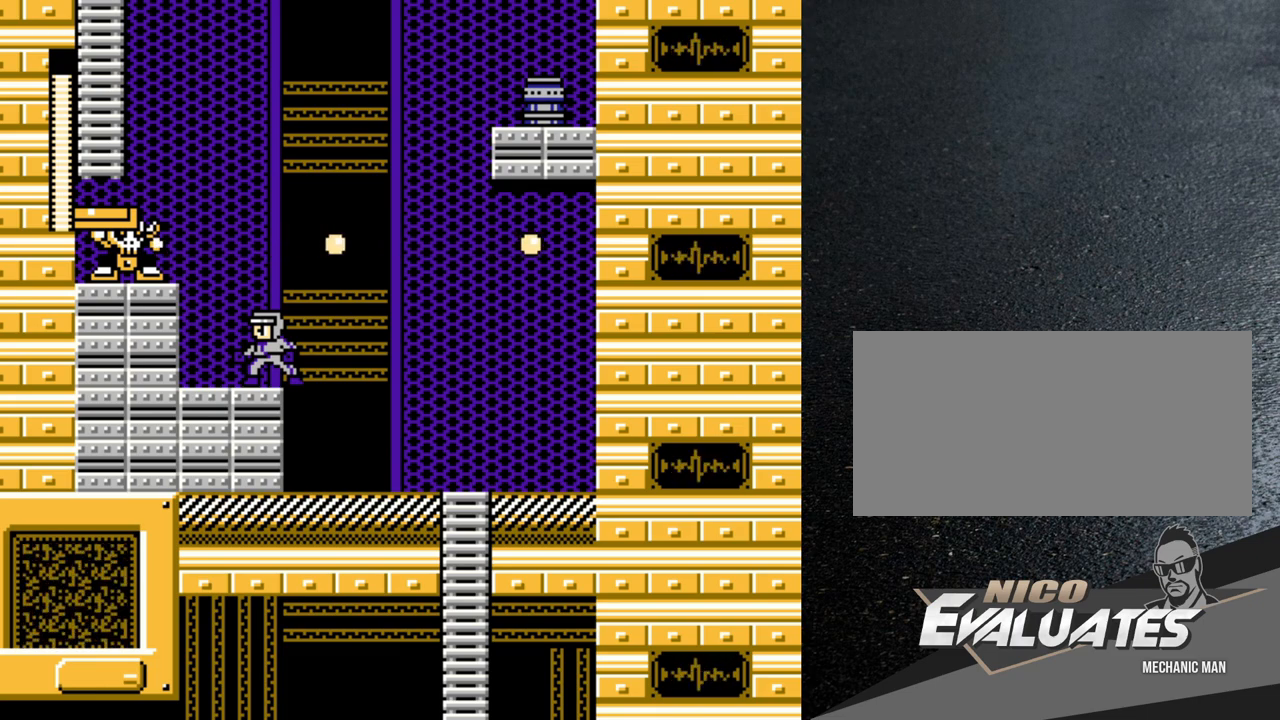
{"buttons": [], "events": [[183, "DPAD_LEFT", "up"]]}
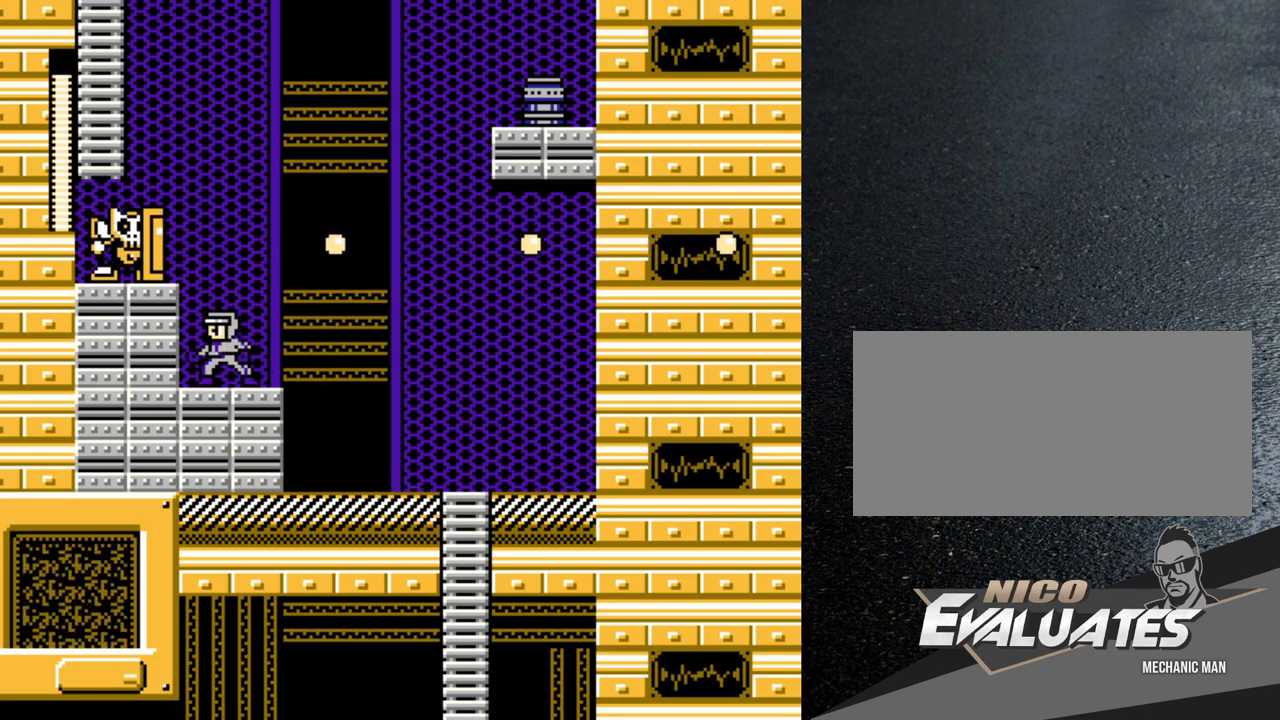
{"buttons": ["Y", "DPAD_LEFT"], "events": [[17, "DPAD_RIGHT", "down"], [267, "B", "down"], [467, "DPAD_RIGHT", "up"], [483, "DPAD_LEFT", "down"], [483, "Y", "down"], [500, "B", "up"]]}
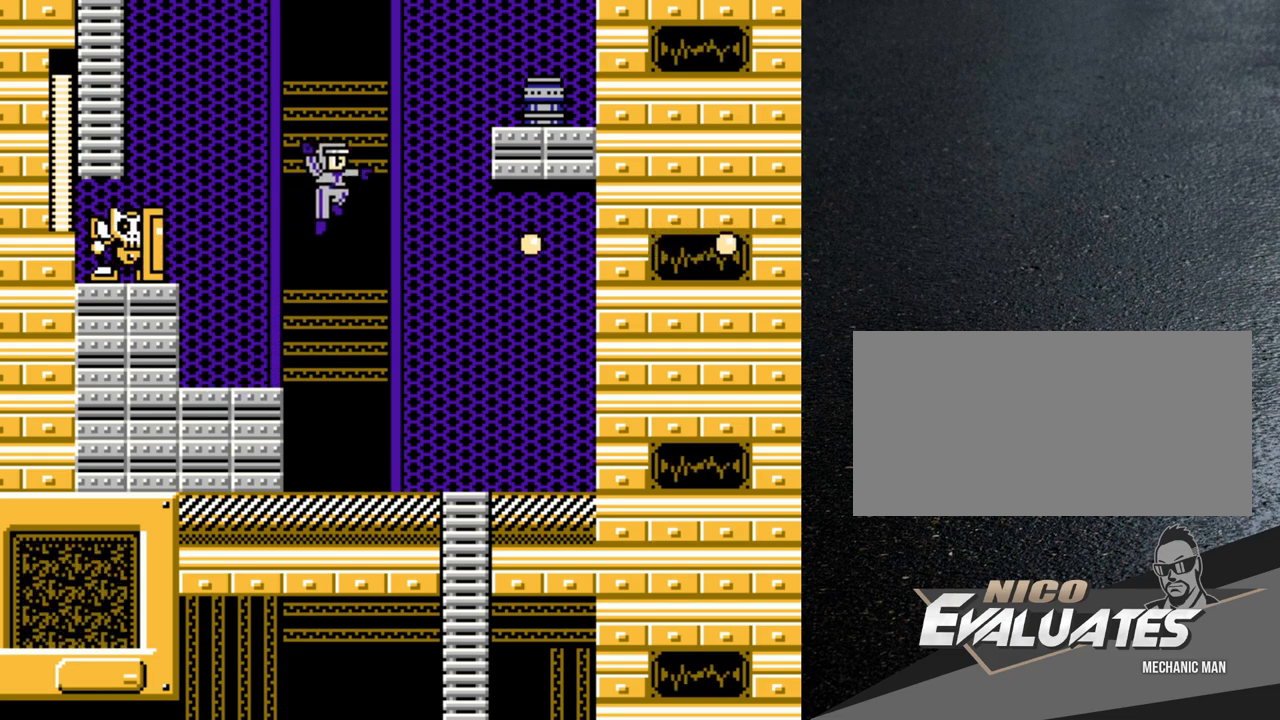
{"buttons": ["Y", "DPAD_RIGHT"], "events": [[50, "Y", "up"], [200, "DPAD_LEFT", "up"], [333, "Y", "down"], [383, "Y", "up"], [433, "Y", "down"], [483, "DPAD_RIGHT", "down"]]}
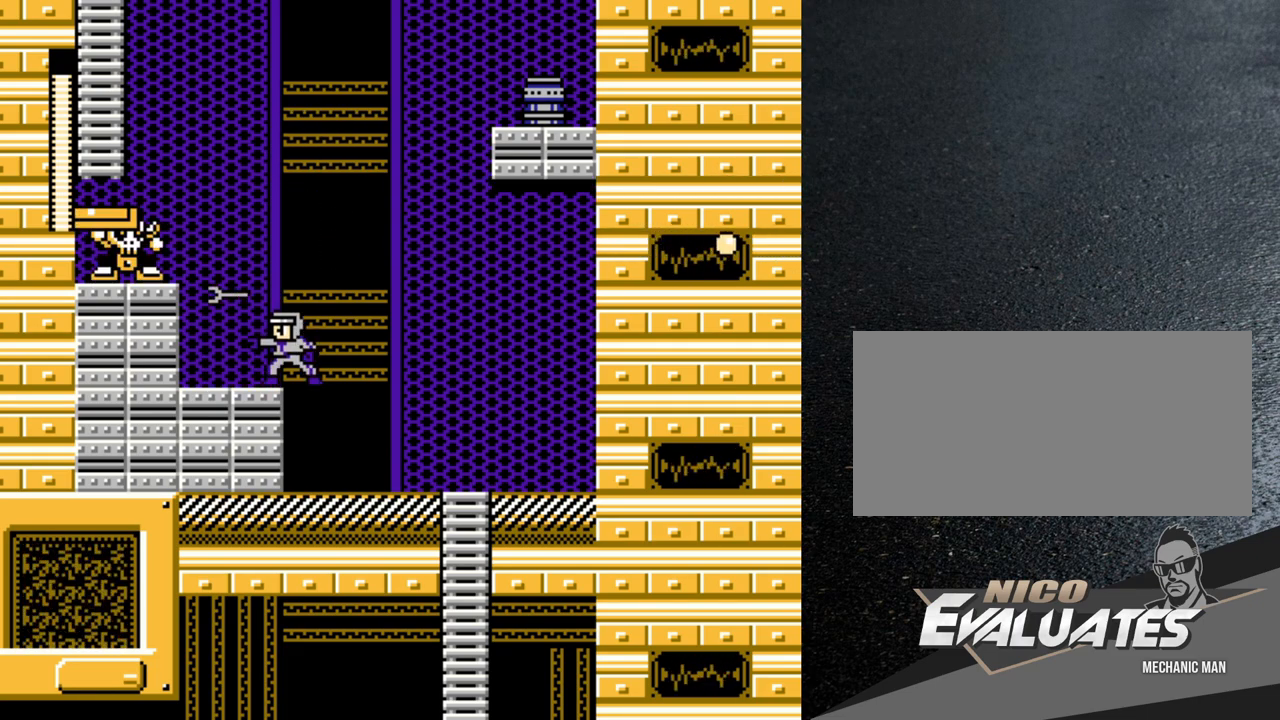
{"buttons": ["B"], "events": [[33, "Y", "up"], [133, "B", "down"], [367, "DPAD_RIGHT", "up"], [383, "B", "up"], [400, "DPAD_LEFT", "down"], [483, "B", "down"], [500, "DPAD_LEFT", "up"]]}
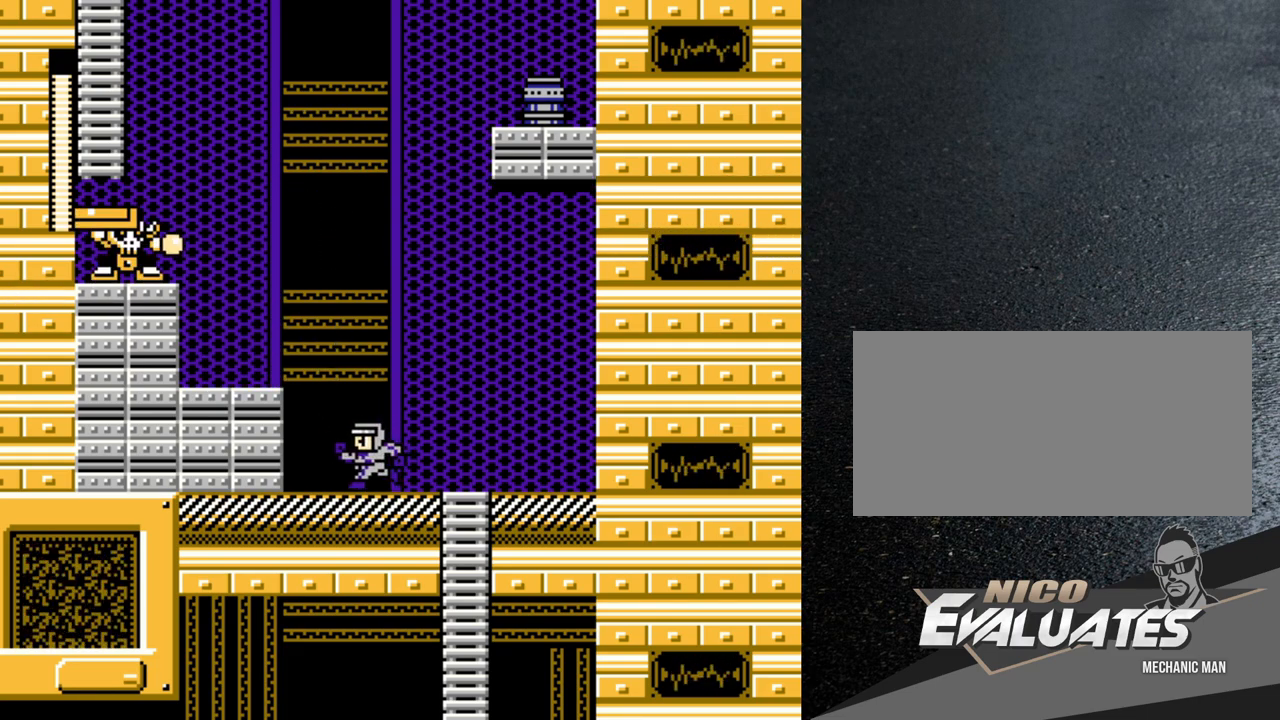
{"buttons": ["B", "DPAD_RIGHT"], "events": [[83, "DPAD_RIGHT", "down"], [283, "DPAD_RIGHT", "up"], [367, "DPAD_RIGHT", "down"]]}
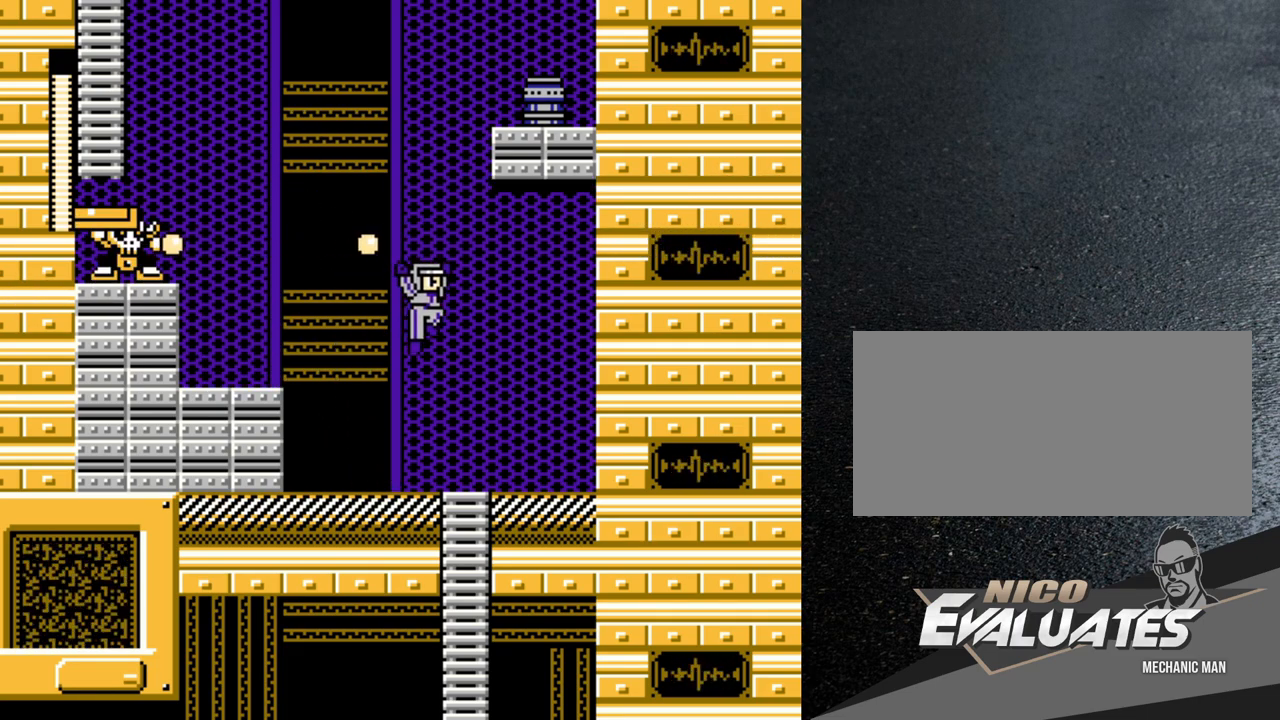
{"buttons": [], "events": [[83, "B", "up"], [267, "DPAD_RIGHT", "up"]]}
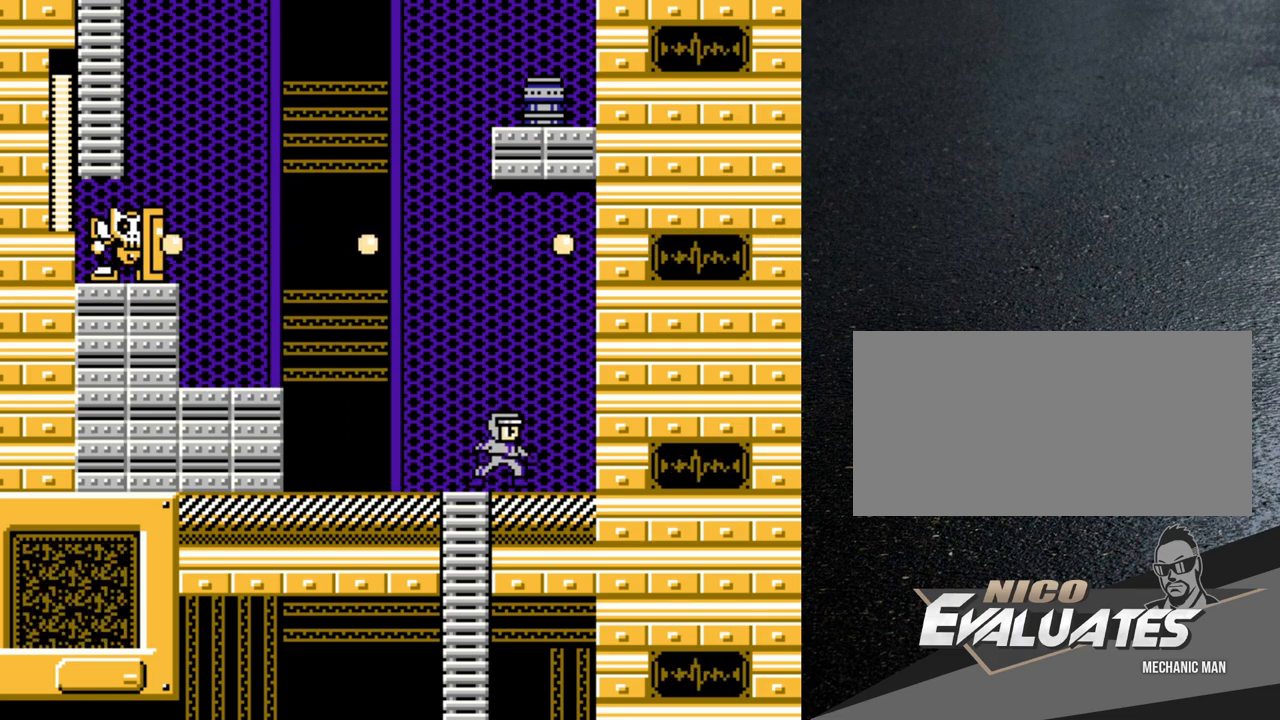
{"buttons": ["DPAD_LEFT"], "events": [[467, "DPAD_LEFT", "down"]]}
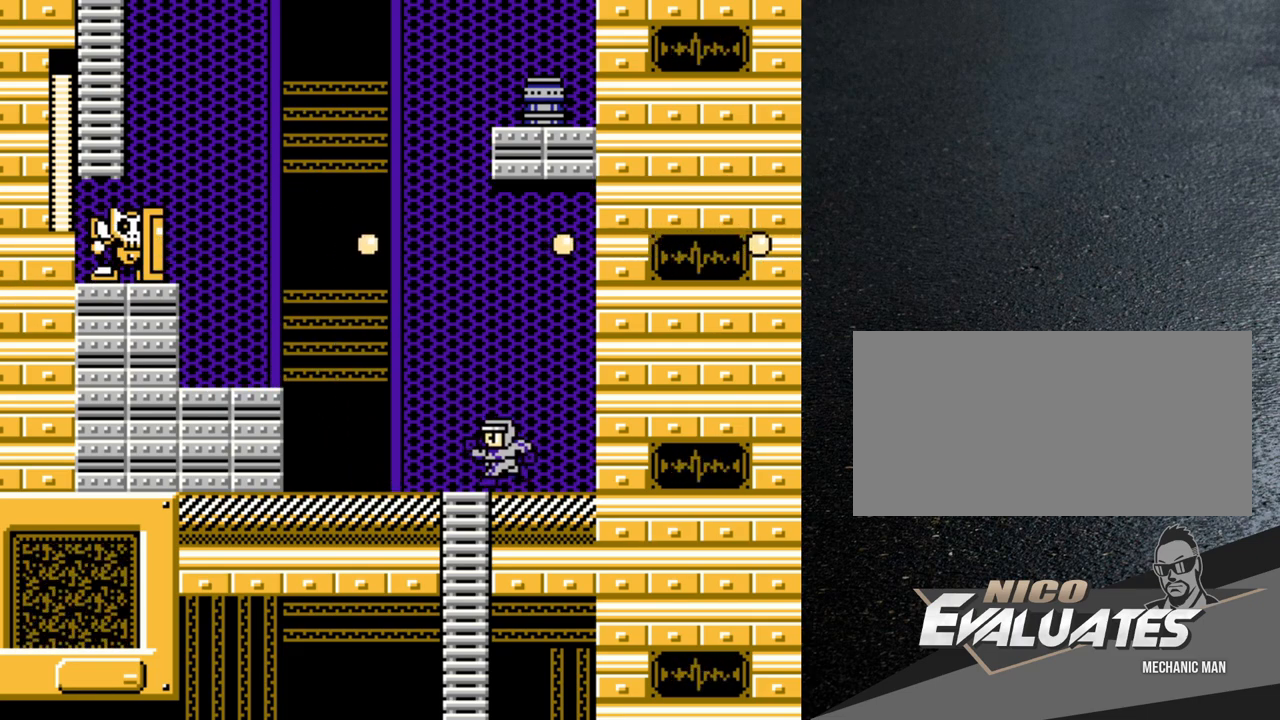
{"buttons": ["B", "Y"], "events": [[233, "B", "down"], [233, "DPAD_LEFT", "up"], [500, "Y", "down"]]}
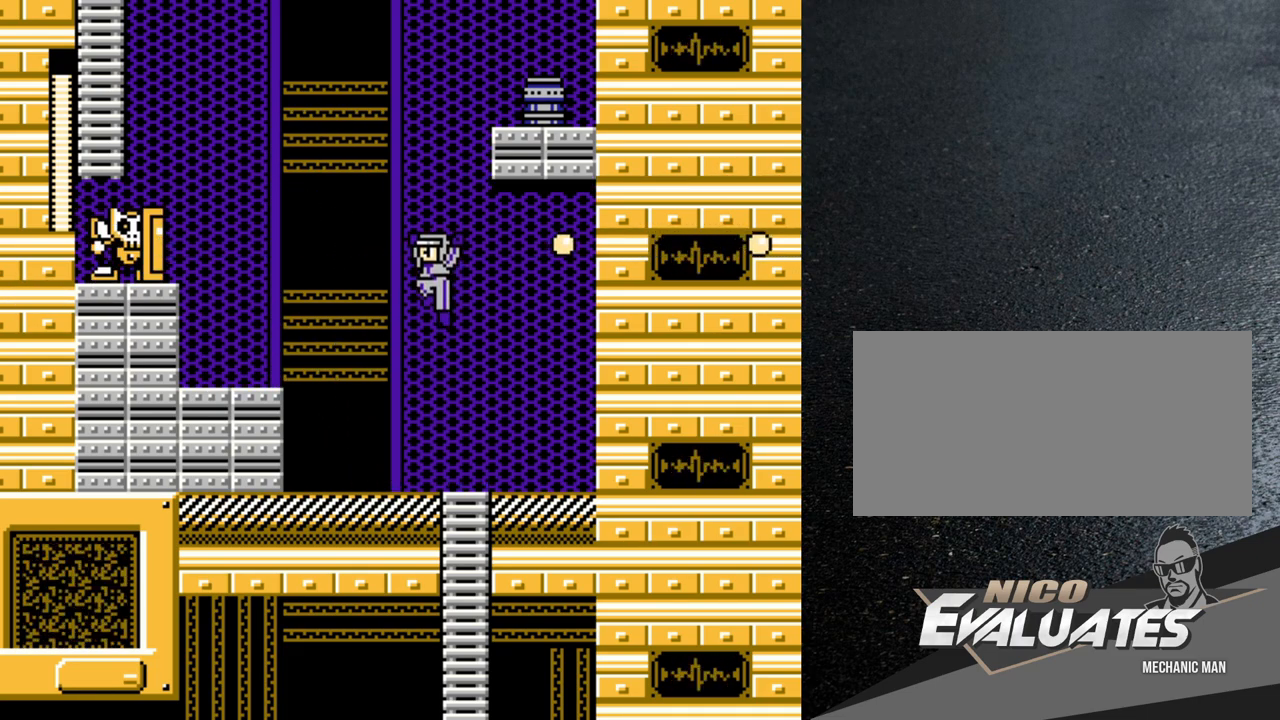
{"buttons": ["DPAD_RIGHT"], "events": [[50, "Y", "up"], [100, "Y", "down"], [183, "DPAD_RIGHT", "down"], [183, "Y", "up"], [217, "B", "up"]]}
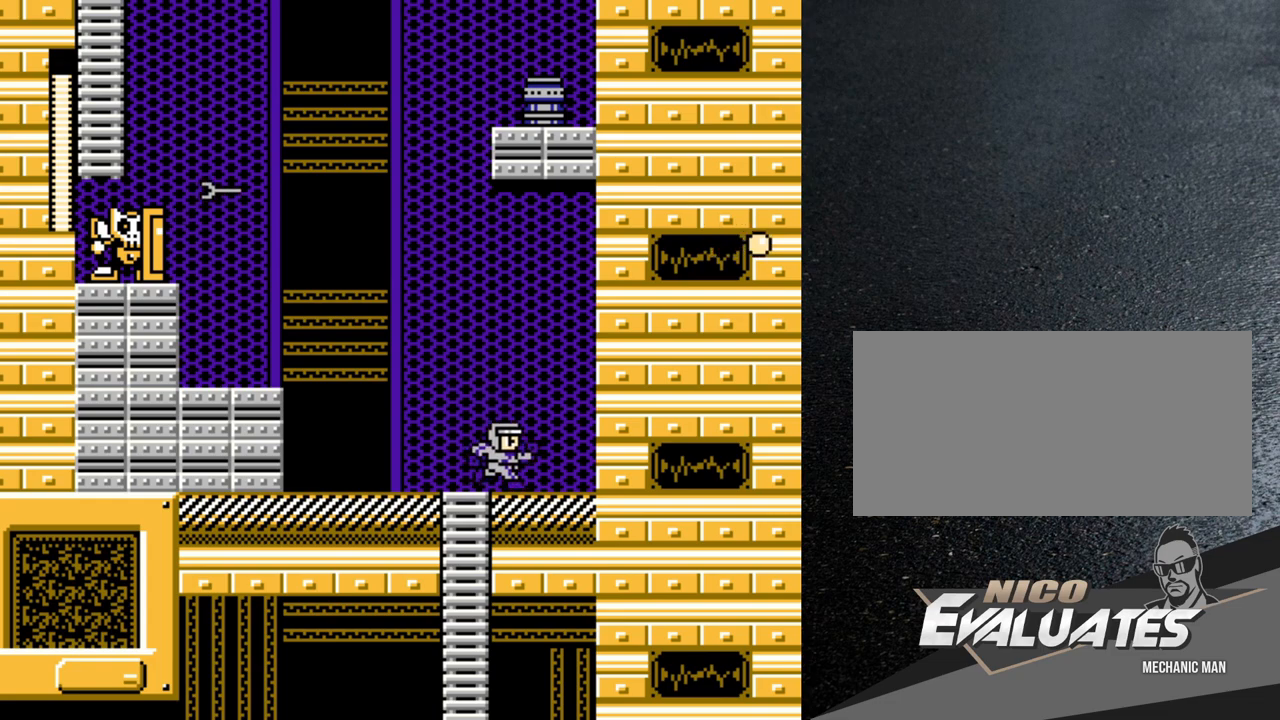
{"buttons": ["DPAD_LEFT"], "events": [[67, "B", "down"], [83, "DPAD_RIGHT", "up"], [183, "DPAD_LEFT", "down"], [367, "Y", "down"], [417, "B", "up"], [417, "Y", "up"]]}
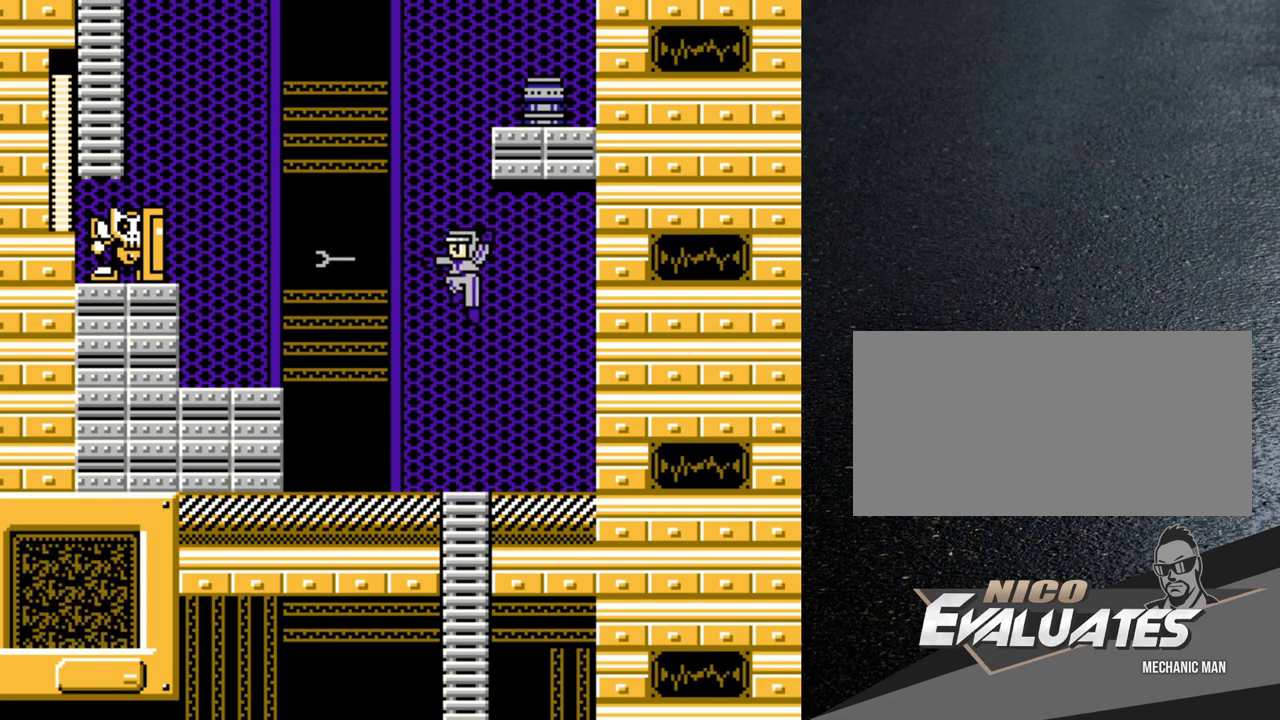
{"buttons": ["B", "DPAD_LEFT"], "events": [[67, "Y", "down"], [100, "DPAD_LEFT", "up"], [117, "Y", "up"], [183, "DPAD_RIGHT", "down"], [317, "B", "down"], [433, "DPAD_RIGHT", "up"], [483, "DPAD_LEFT", "down"]]}
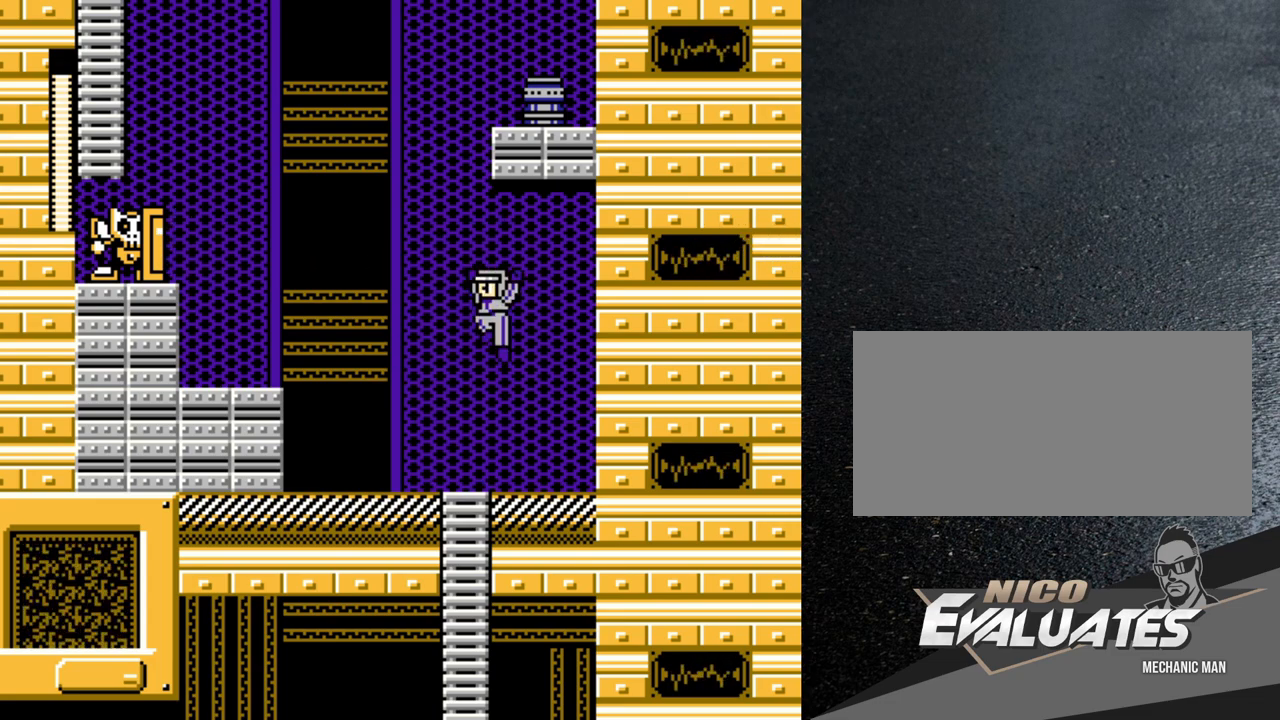
{"buttons": ["DPAD_RIGHT"], "events": [[67, "Y", "down"], [133, "Y", "up"], [167, "Y", "down"], [250, "Y", "up"], [283, "B", "up"], [283, "Y", "down"], [317, "DPAD_LEFT", "up"], [400, "DPAD_RIGHT", "down"], [450, "Y", "up"]]}
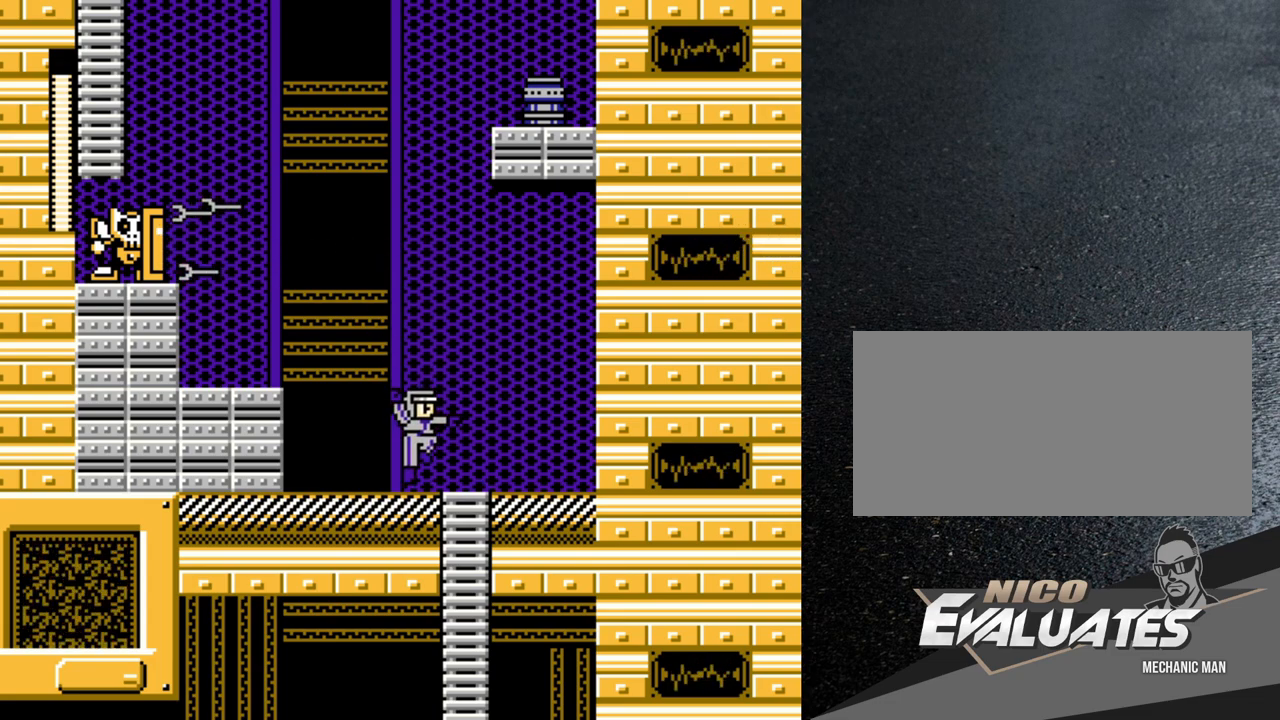
{"buttons": ["B", "Y", "DPAD_LEFT"], "events": [[117, "B", "down"], [200, "DPAD_RIGHT", "up"], [267, "DPAD_LEFT", "down"], [333, "Y", "down"], [417, "Y", "up"], [483, "Y", "down"]]}
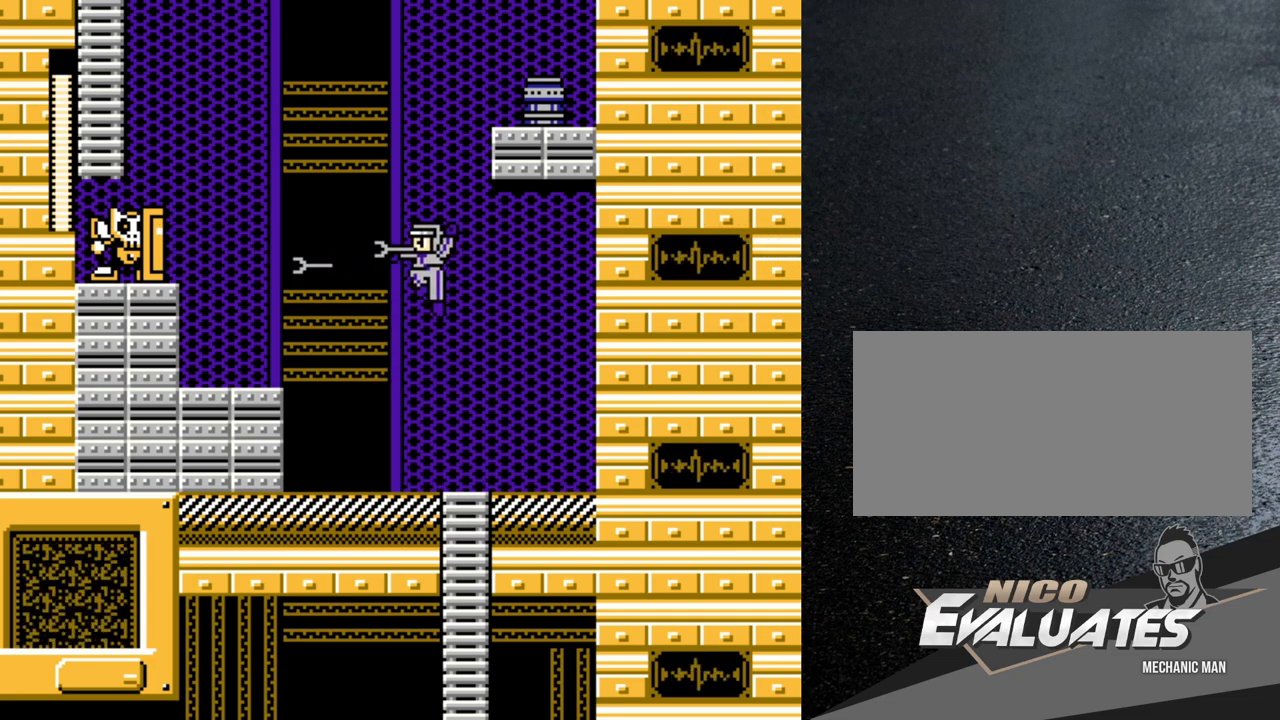
{"buttons": ["B", "DPAD_LEFT"], "events": [[33, "Y", "up"], [67, "B", "up"], [83, "Y", "down"], [167, "Y", "up"], [183, "DPAD_LEFT", "up"], [267, "DPAD_RIGHT", "down"], [383, "B", "down"], [450, "DPAD_RIGHT", "up"], [500, "DPAD_LEFT", "down"]]}
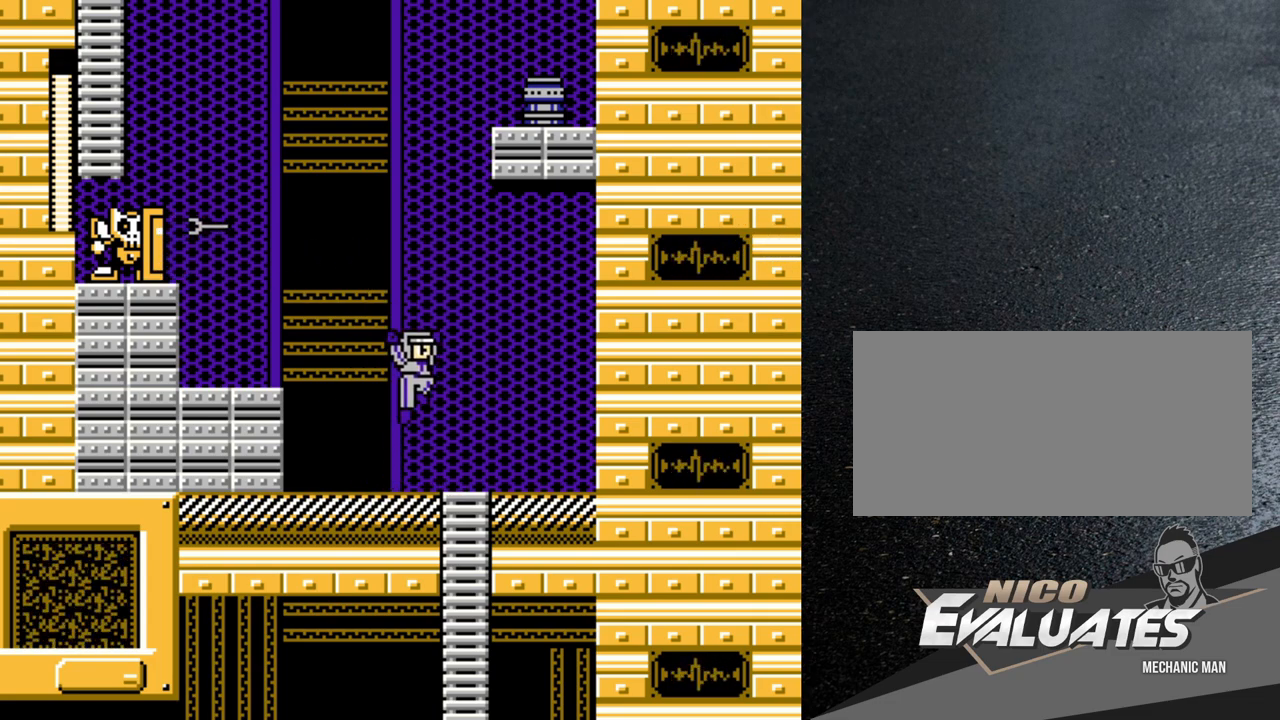
{"buttons": ["DPAD_RIGHT"], "events": [[117, "Y", "down"], [183, "Y", "up"], [250, "Y", "down"], [317, "Y", "up"], [350, "Y", "down"], [417, "DPAD_LEFT", "up"], [417, "Y", "up"], [467, "B", "up"], [467, "DPAD_RIGHT", "down"]]}
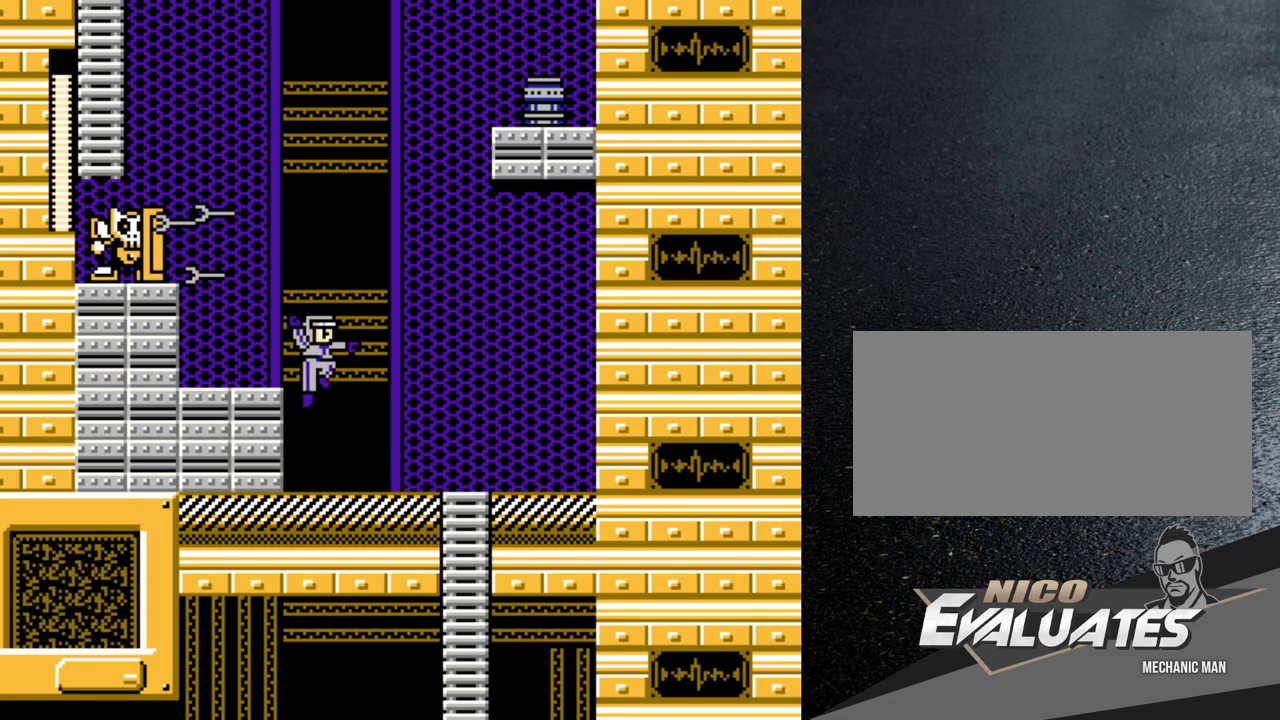
{"buttons": ["B", "Y", "DPAD_LEFT"], "events": [[200, "B", "down"], [233, "DPAD_RIGHT", "up"], [300, "DPAD_LEFT", "down"], [483, "Y", "down"]]}
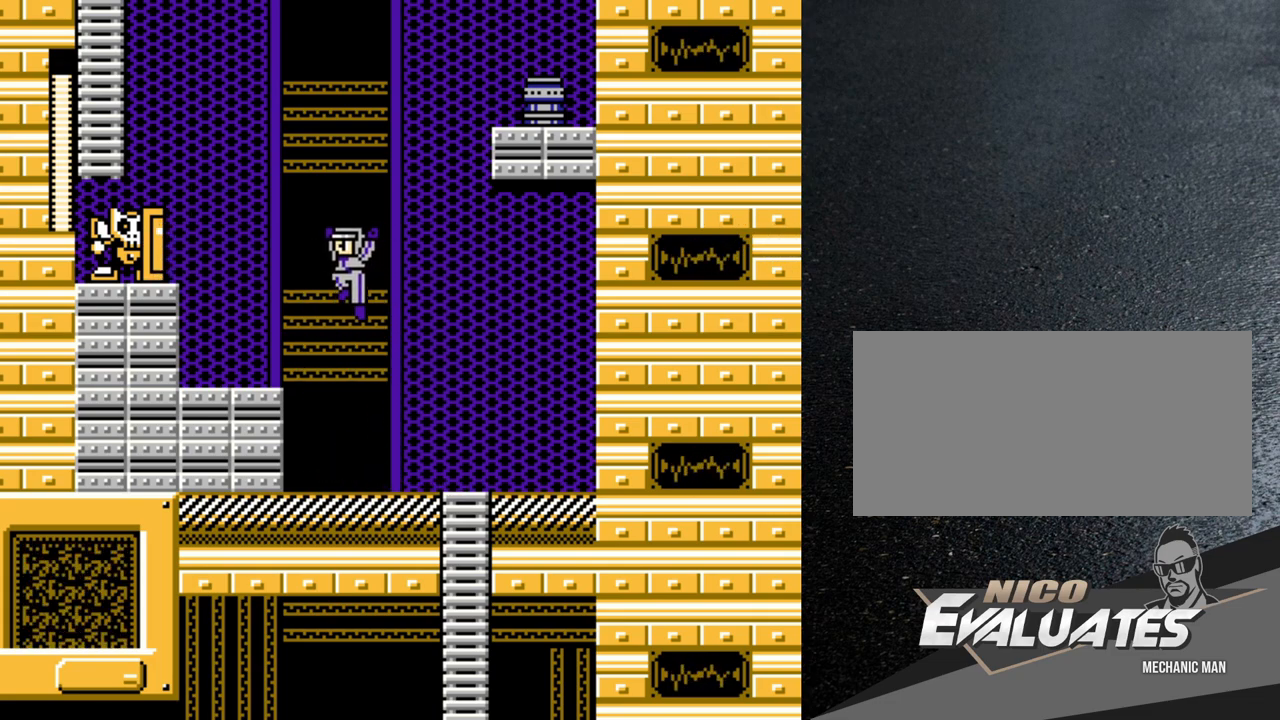
{"buttons": ["DPAD_RIGHT"], "events": [[33, "Y", "up"], [83, "Y", "down"], [167, "DPAD_LEFT", "up"], [200, "Y", "up"], [217, "B", "up"], [217, "DPAD_RIGHT", "down"]]}
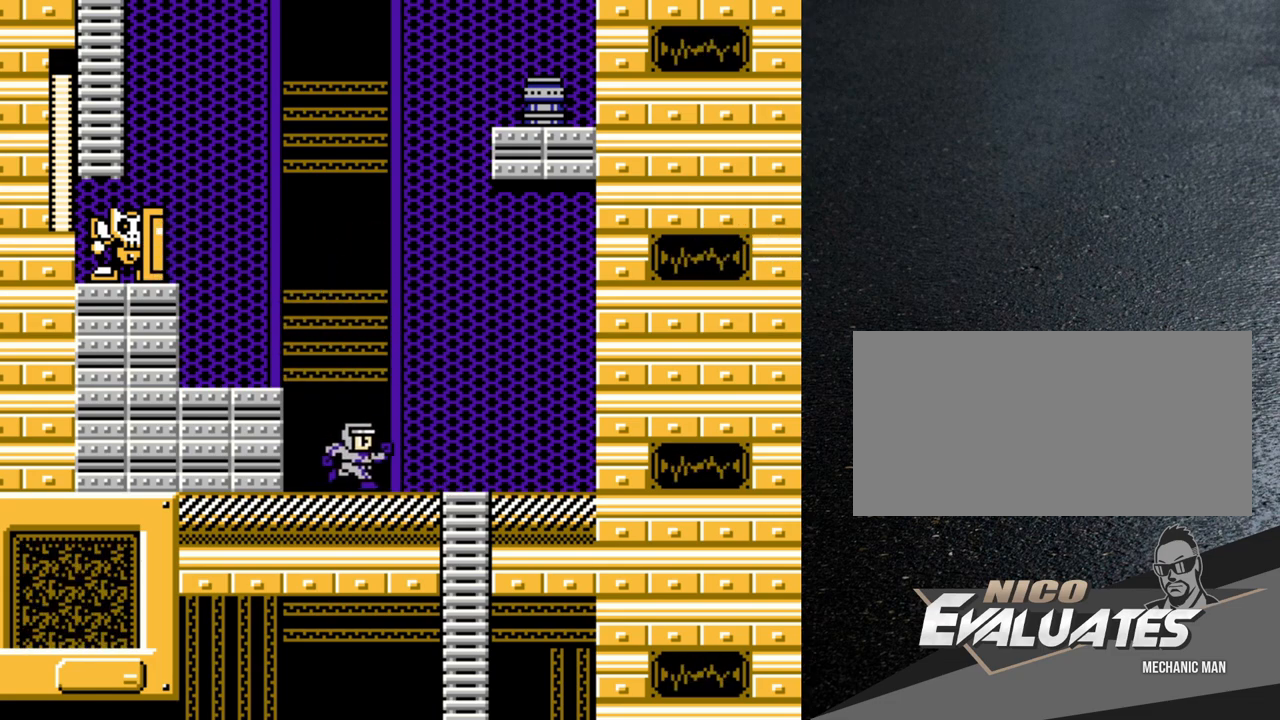
{"buttons": [], "events": [[200, "DPAD_RIGHT", "up"]]}
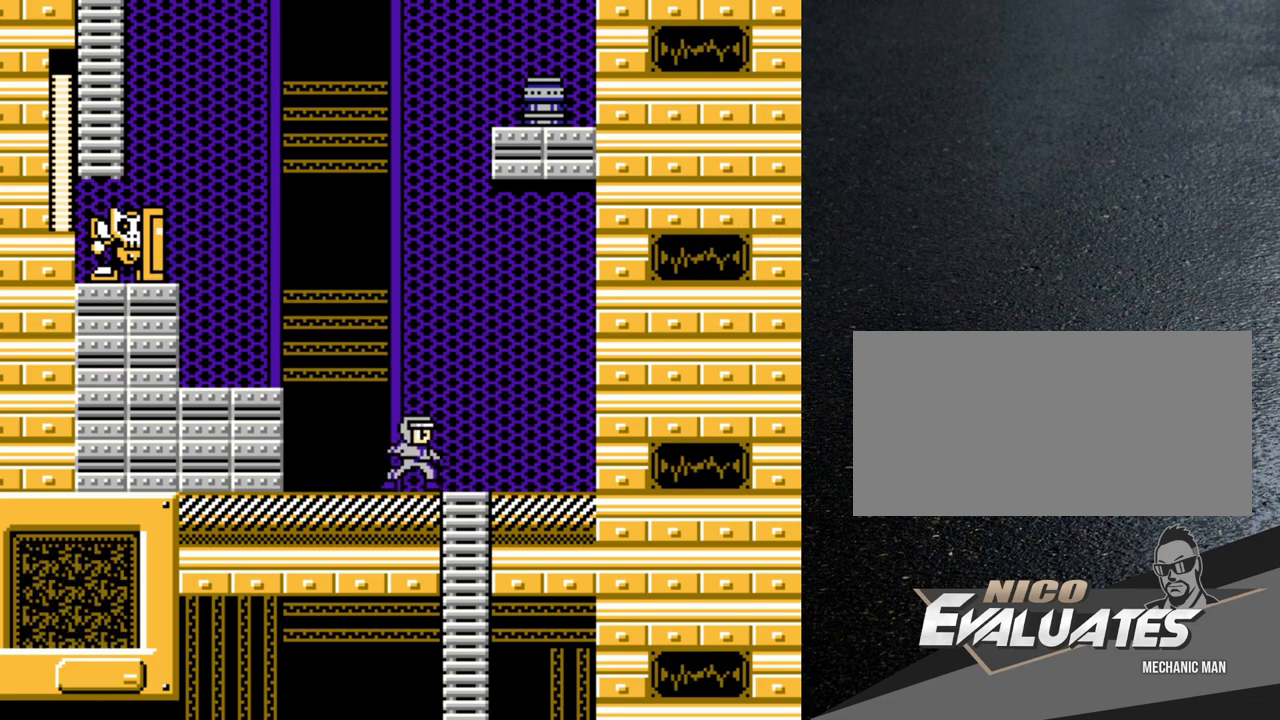
{"buttons": ["DPAD_LEFT"], "events": [[450, "DPAD_LEFT", "down"]]}
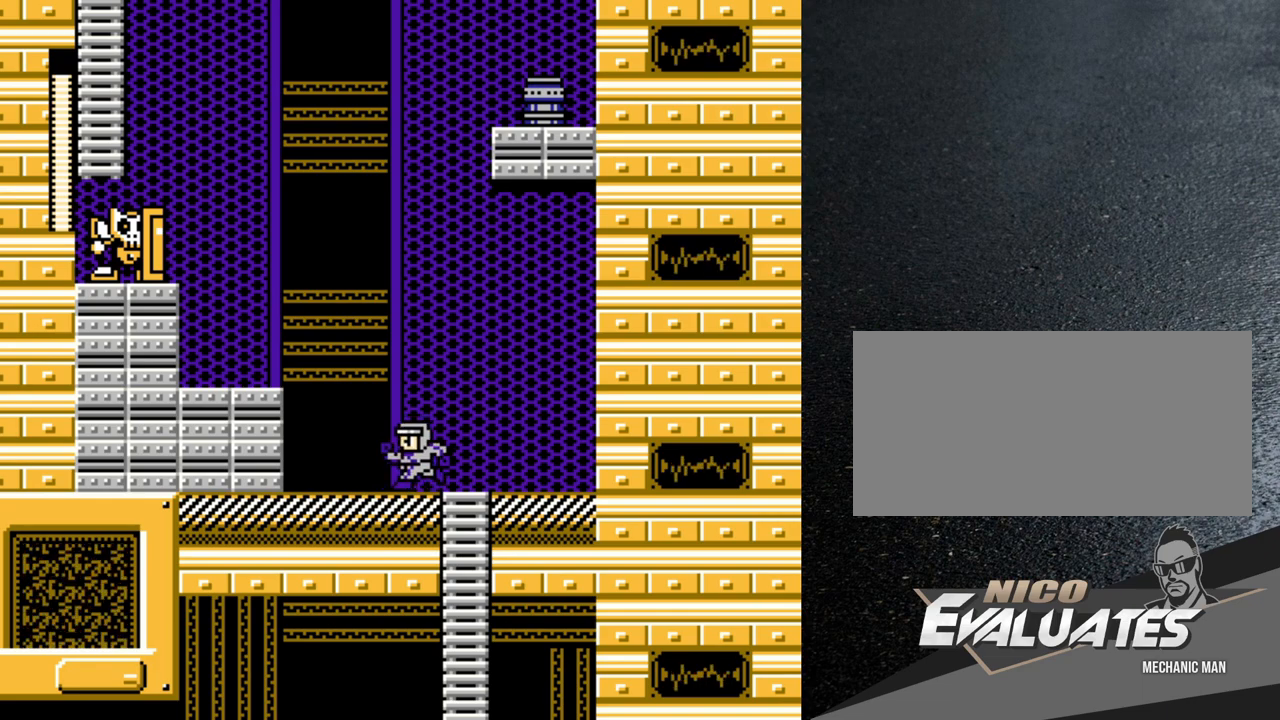
{"buttons": ["B", "DPAD_LEFT"], "events": [[83, "DPAD_LEFT", "up"], [233, "B", "down"], [417, "DPAD_LEFT", "down"]]}
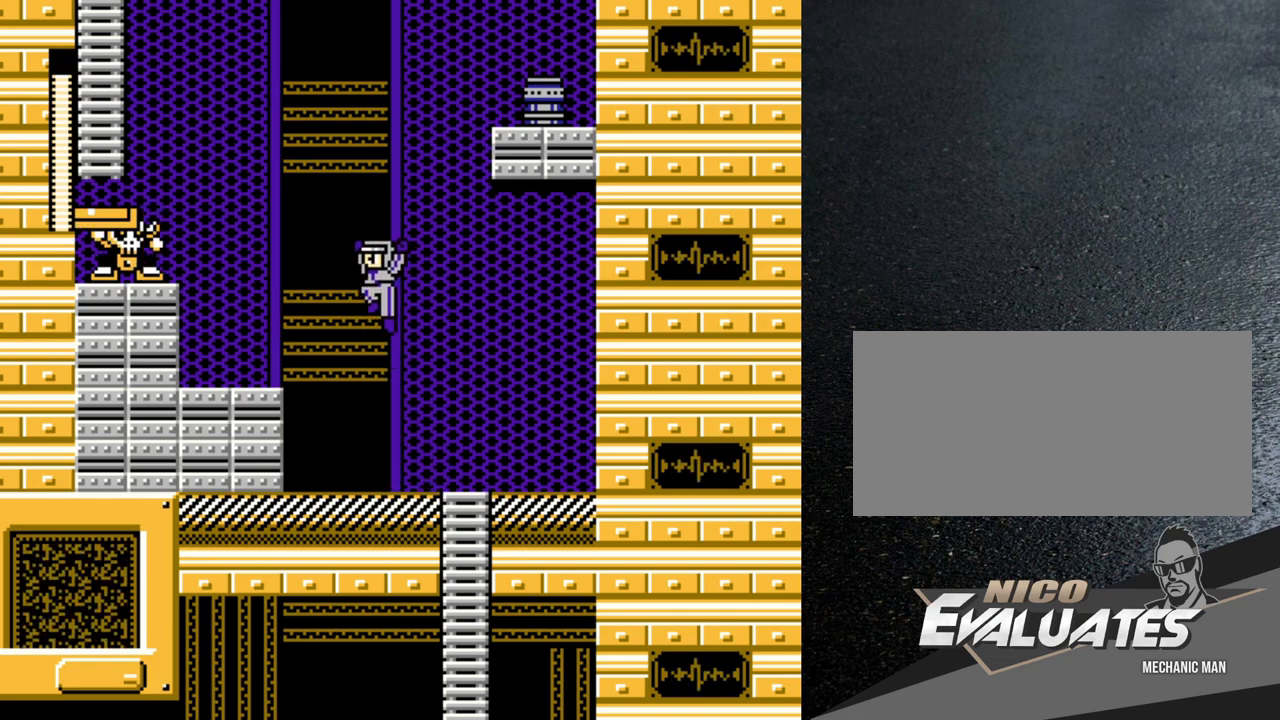
{"buttons": ["DPAD_RIGHT"], "events": [[17, "Y", "down"], [67, "Y", "up"], [100, "DPAD_LEFT", "up"], [117, "Y", "down"], [150, "B", "up"], [150, "Y", "up"], [200, "B", "down"], [200, "Y", "down"], [250, "B", "up"], [267, "Y", "up"], [317, "DPAD_RIGHT", "down"]]}
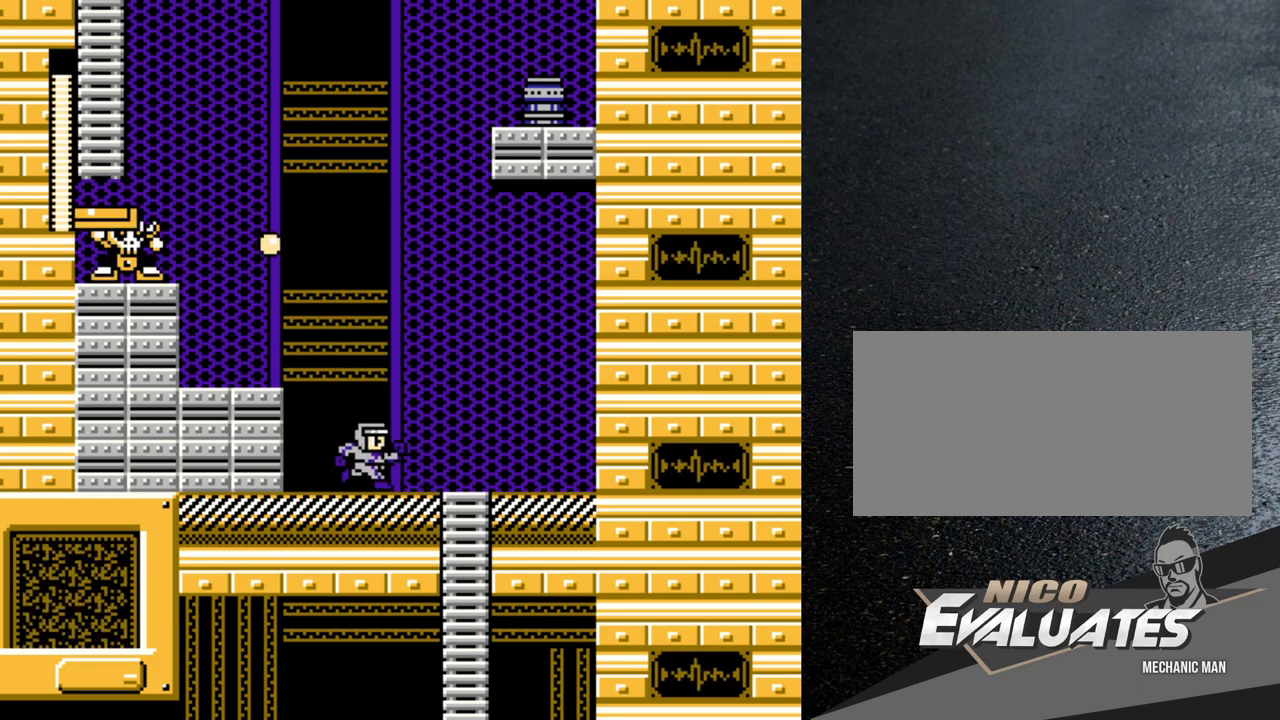
{"buttons": ["B", "DPAD_RIGHT"], "events": [[33, "DPAD_RIGHT", "up"], [367, "B", "down"], [467, "DPAD_RIGHT", "down"]]}
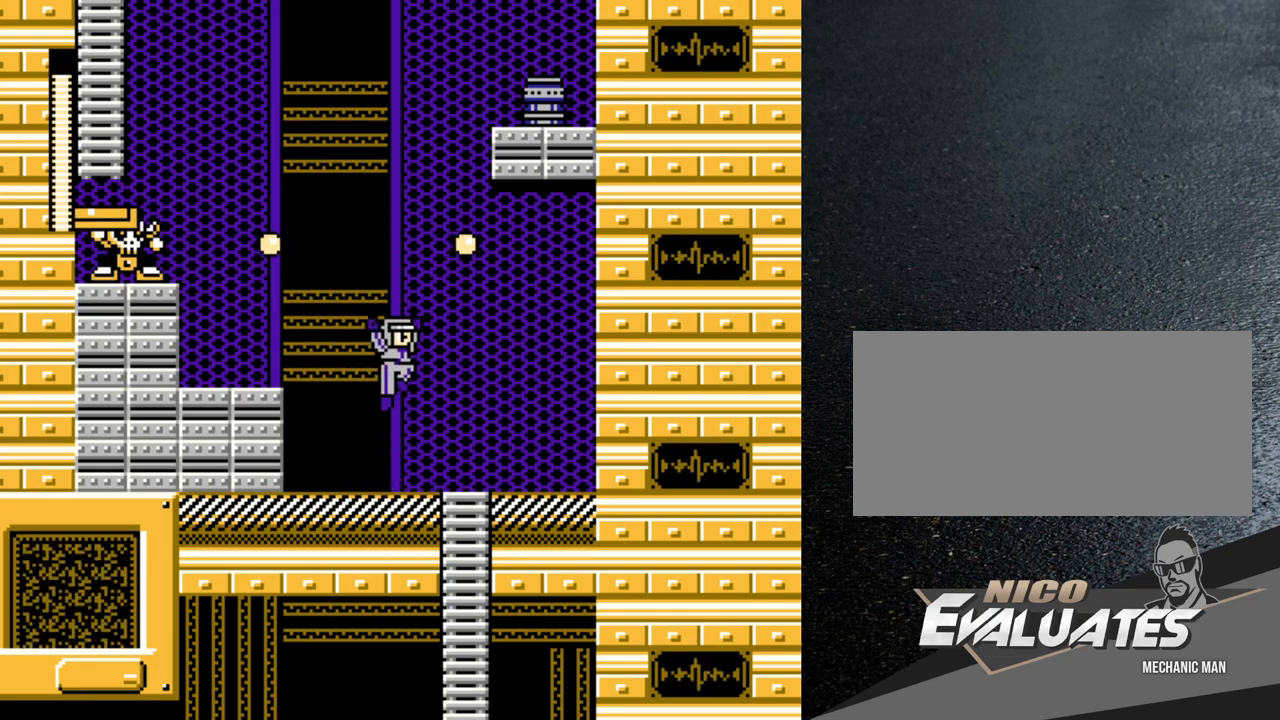
{"buttons": [], "events": [[117, "B", "up"], [467, "DPAD_RIGHT", "up"]]}